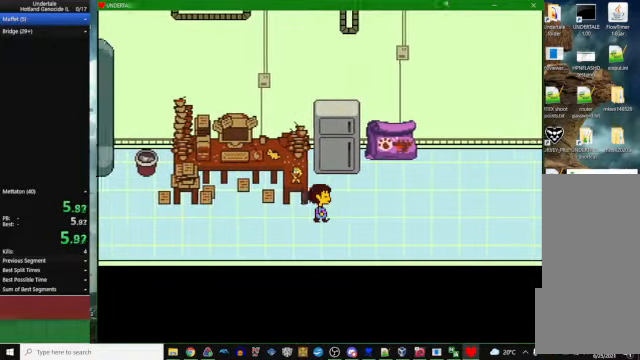
Gameplay with keyboard; each line is a JSON object with the keys held at the frame after it. "events" lists presses ("down") and releases ("up") of "c", "ctrl_l", "ctrl_r", "down", "escape", "left", "return", "right", "space", "up", "x" and "z" between this image and that frame as [ms after this image, input, new state], when the widget could be followed in between. No other keys are recorded. Mouse input is not recorded. Not read: other_keys.
{"keys": [], "events": [[100, "right", "up"], [333, "c", "down"], [333, "up", "up"], [433, "c", "up"]]}
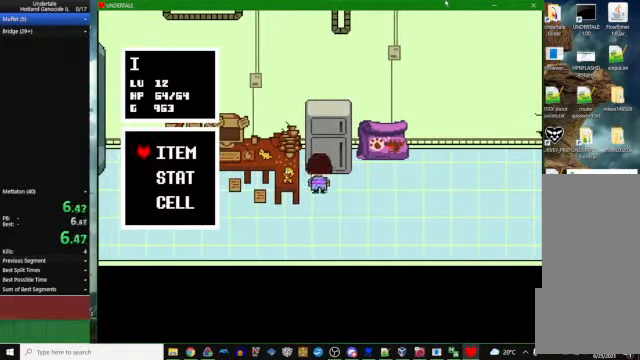
{"keys": [], "events": [[467, "z", "down"], [500, "z", "up"]]}
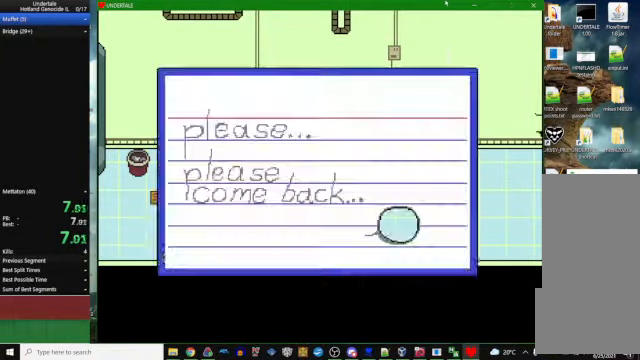
{"keys": [], "events": [[167, "z", "down"], [233, "z", "up"], [333, "z", "down"], [400, "x", "down"], [433, "z", "up"], [500, "x", "up"]]}
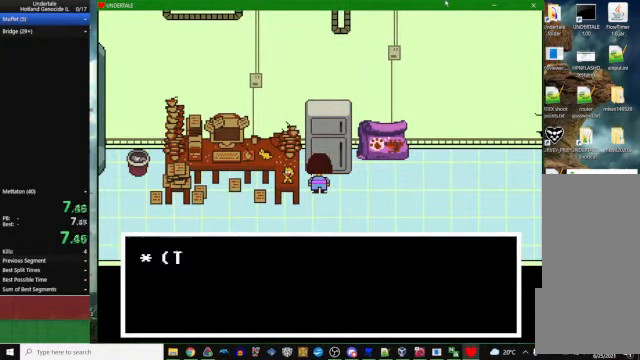
{"keys": [], "events": [[100, "z", "down"], [133, "x", "down"], [167, "z", "up"], [233, "x", "up"], [333, "z", "down"], [400, "x", "down"], [400, "z", "up"], [467, "x", "up"]]}
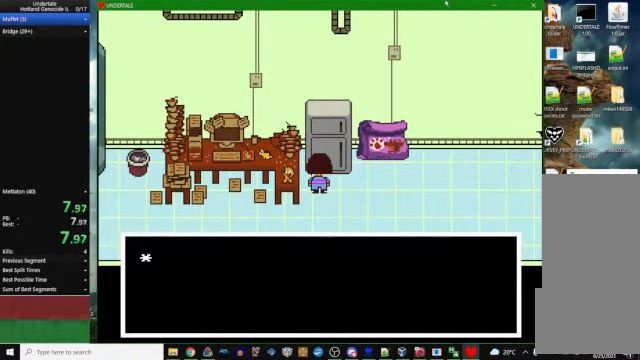
{"keys": ["x"], "events": [[67, "z", "down"], [133, "x", "down"], [133, "z", "up"], [233, "x", "up"], [367, "z", "down"], [433, "x", "down"], [467, "z", "up"]]}
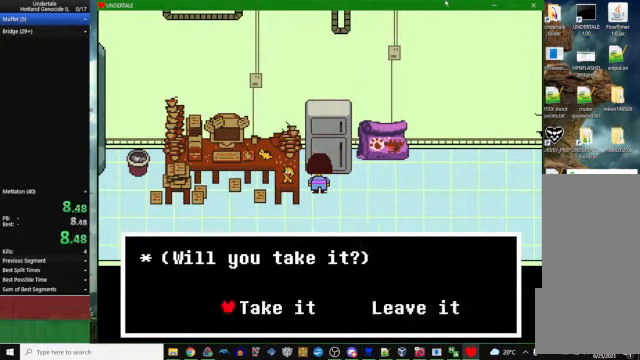
{"keys": [], "events": [[33, "x", "up"], [400, "z", "down"], [467, "x", "down"], [467, "z", "up"], [500, "x", "up"]]}
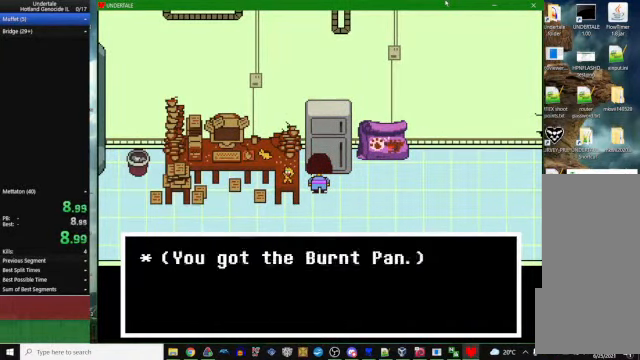
{"keys": ["c"], "events": [[300, "z", "down"], [367, "z", "up"], [500, "c", "down"]]}
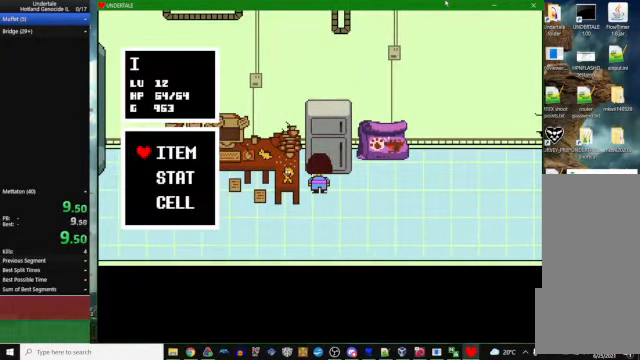
{"keys": [], "events": [[33, "z", "down"], [100, "c", "up"], [133, "z", "up"]]}
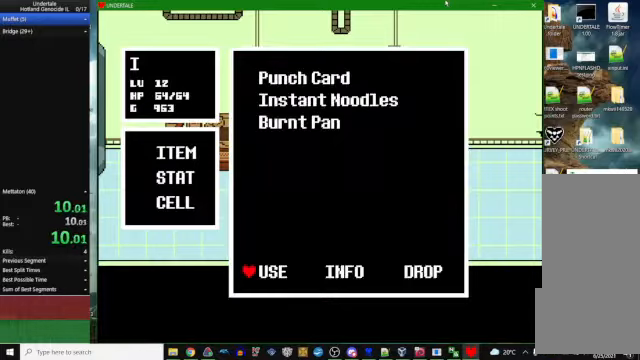
{"keys": ["right"], "events": [[66, "z", "down"], [133, "z", "up"], [333, "z", "down"], [366, "z", "up"], [433, "right", "down"]]}
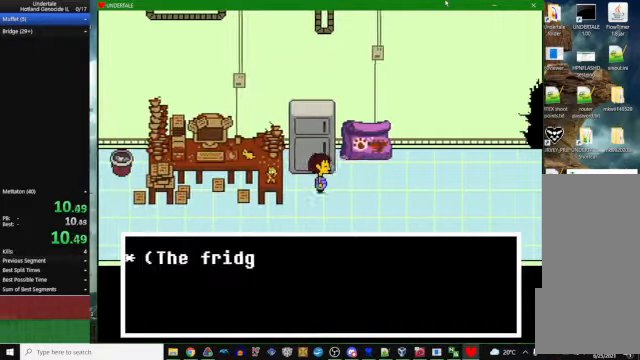
{"keys": ["right"], "events": [[200, "x", "down"], [233, "x", "up"]]}
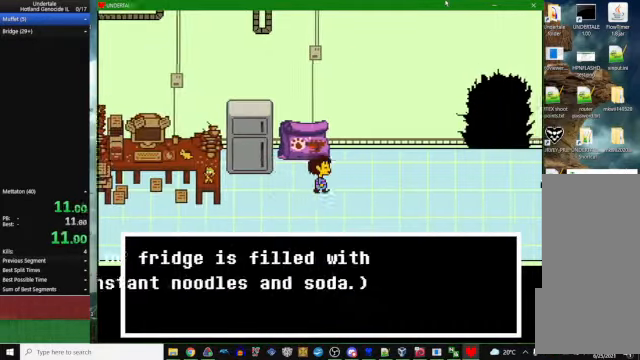
{"keys": ["right"], "events": [[233, "z", "down"], [266, "z", "up"]]}
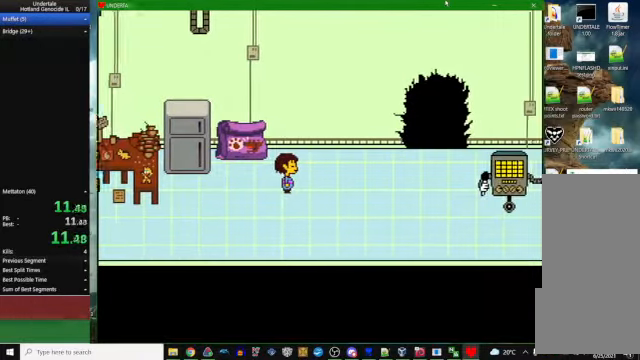
{"keys": [], "events": [[333, "right", "up"]]}
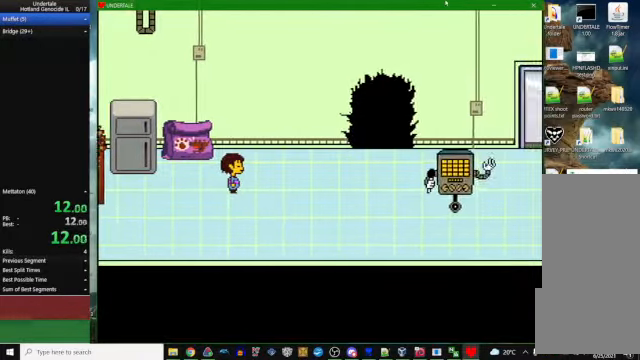
{"keys": [], "events": []}
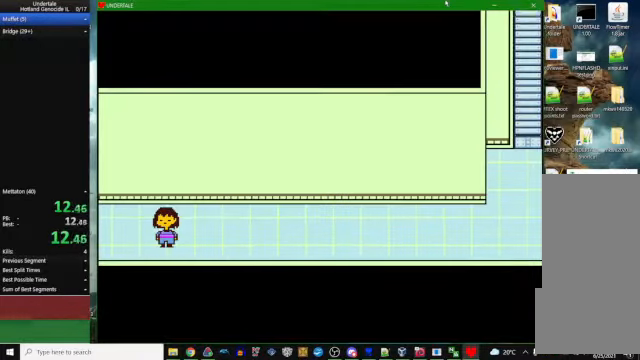
{"keys": [], "events": []}
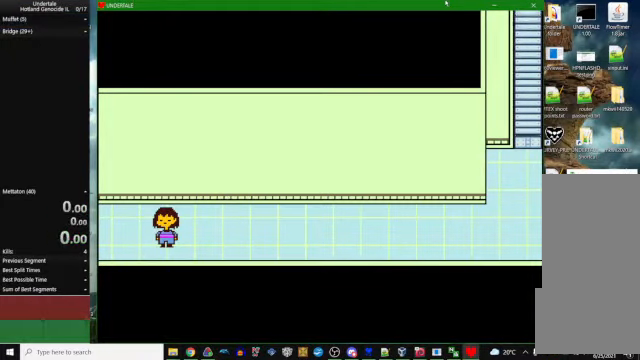
{"keys": ["right"], "events": [[233, "right", "down"]]}
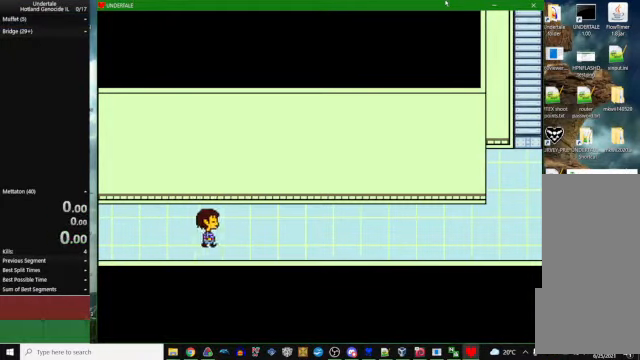
{"keys": ["right"], "events": []}
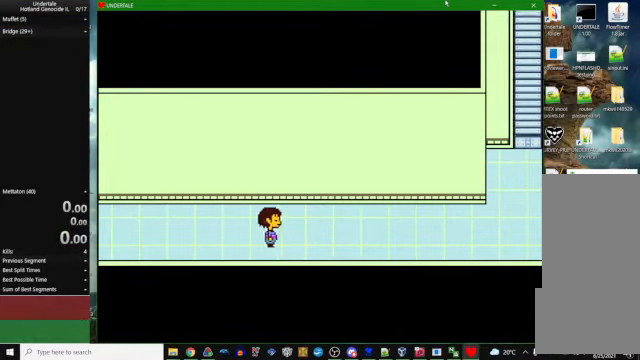
{"keys": ["right"], "events": []}
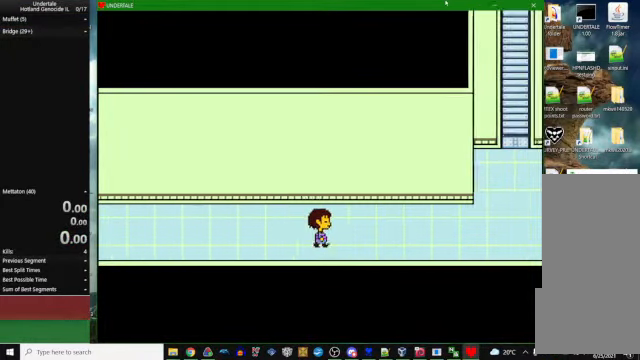
{"keys": ["right"], "events": []}
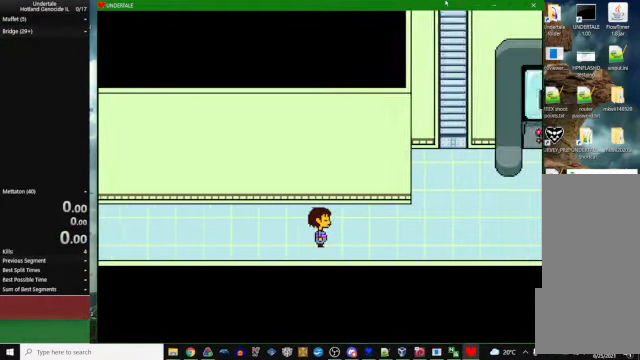
{"keys": ["right"], "events": []}
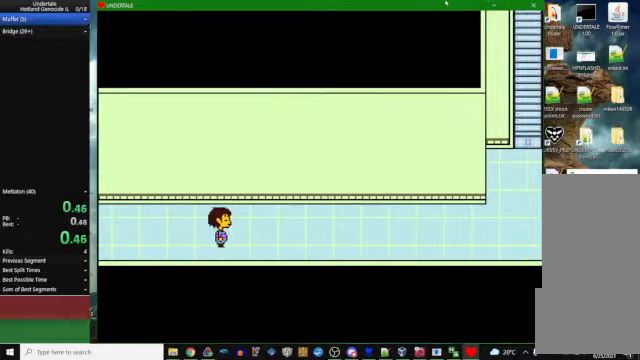
{"keys": ["right"], "events": []}
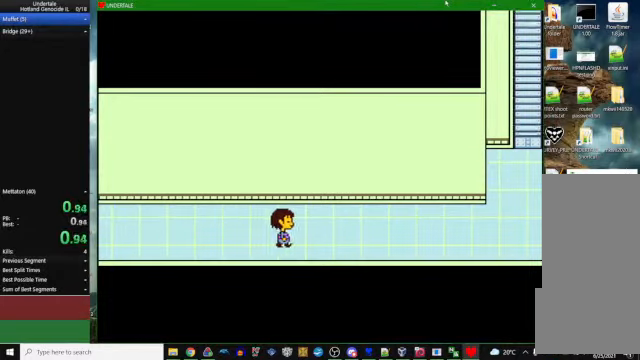
{"keys": ["right"], "events": []}
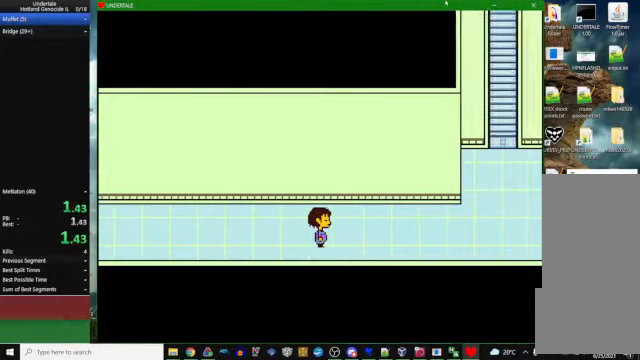
{"keys": ["right"], "events": []}
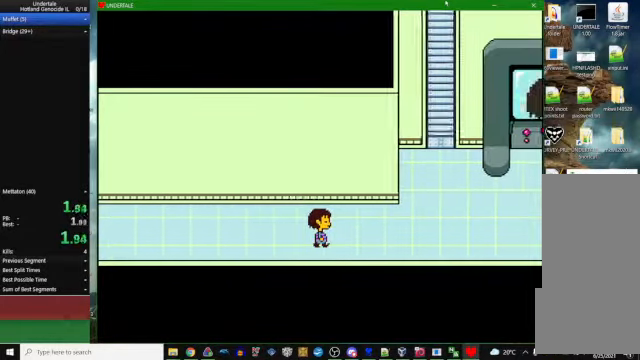
{"keys": ["right"], "events": []}
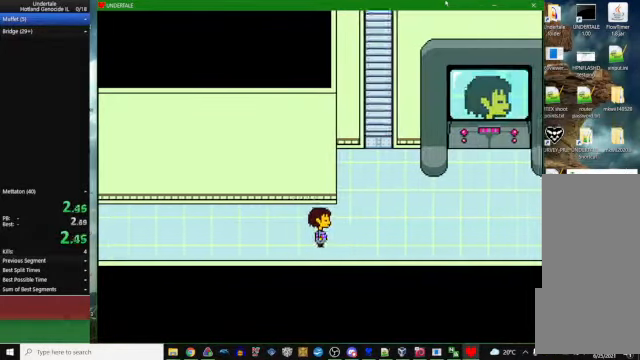
{"keys": ["right"], "events": []}
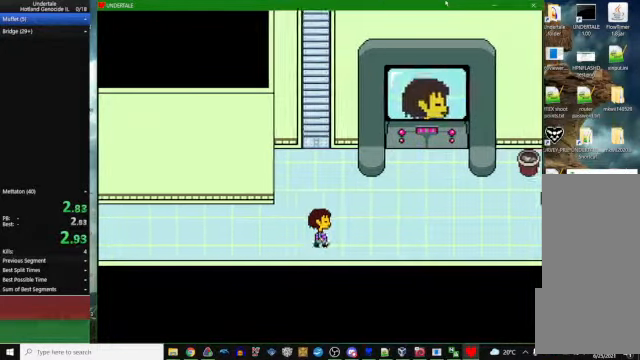
{"keys": ["right"], "events": []}
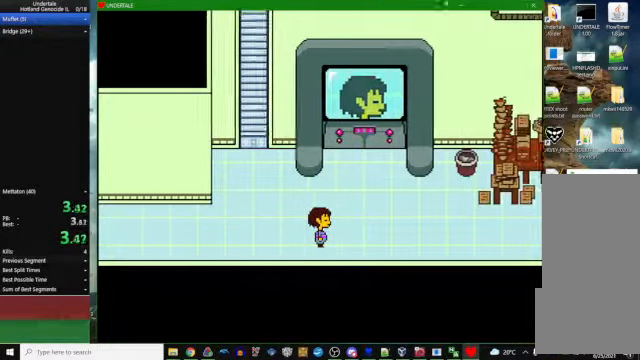
{"keys": ["right"], "events": []}
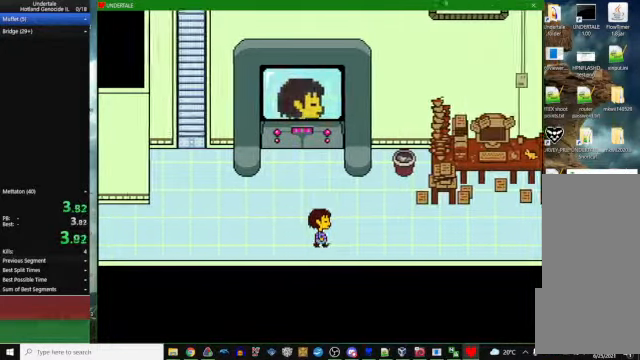
{"keys": ["right"], "events": []}
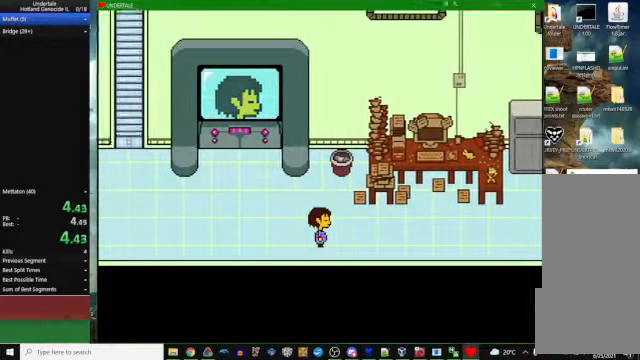
{"keys": ["right"], "events": []}
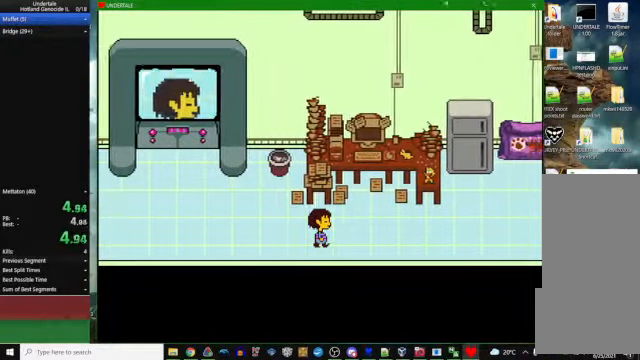
{"keys": ["right", "up"], "events": [[434, "up", "down"]]}
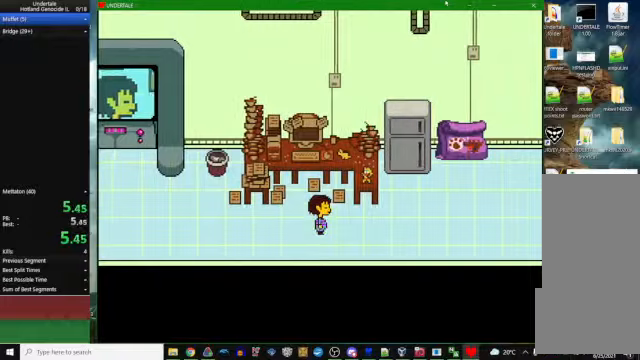
{"keys": ["right", "up"], "events": [[33, "up", "up"], [267, "up", "down"]]}